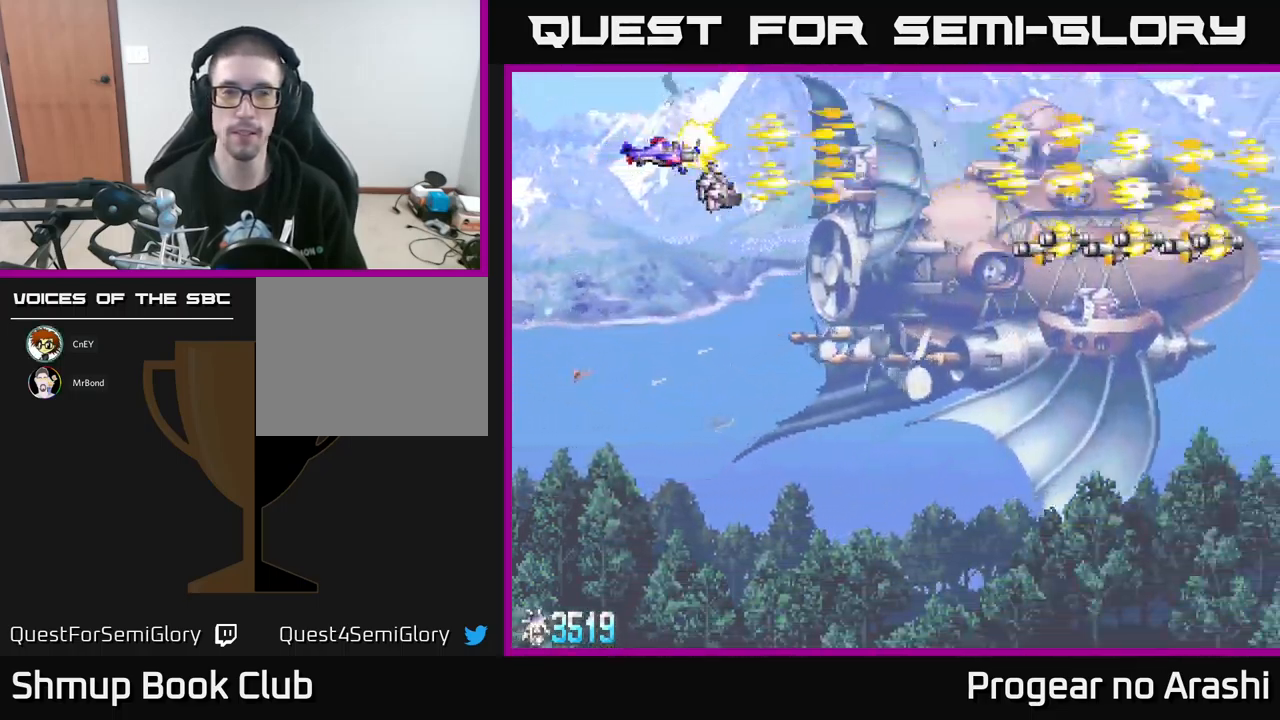
Gameplay with a controller (Xbox layout); each line is a JSON object with the inputs held at the frame after it. "events" lists button and stick changes between this image and that frame as [ms after this image, input, new state], when the widget could be followed in between. Not read: right_stick.
{"buttons": ["X"], "left_stick": "center", "events": [[150, "DPAD_UP", "down"], [233, "DPAD_UP", "up"]]}
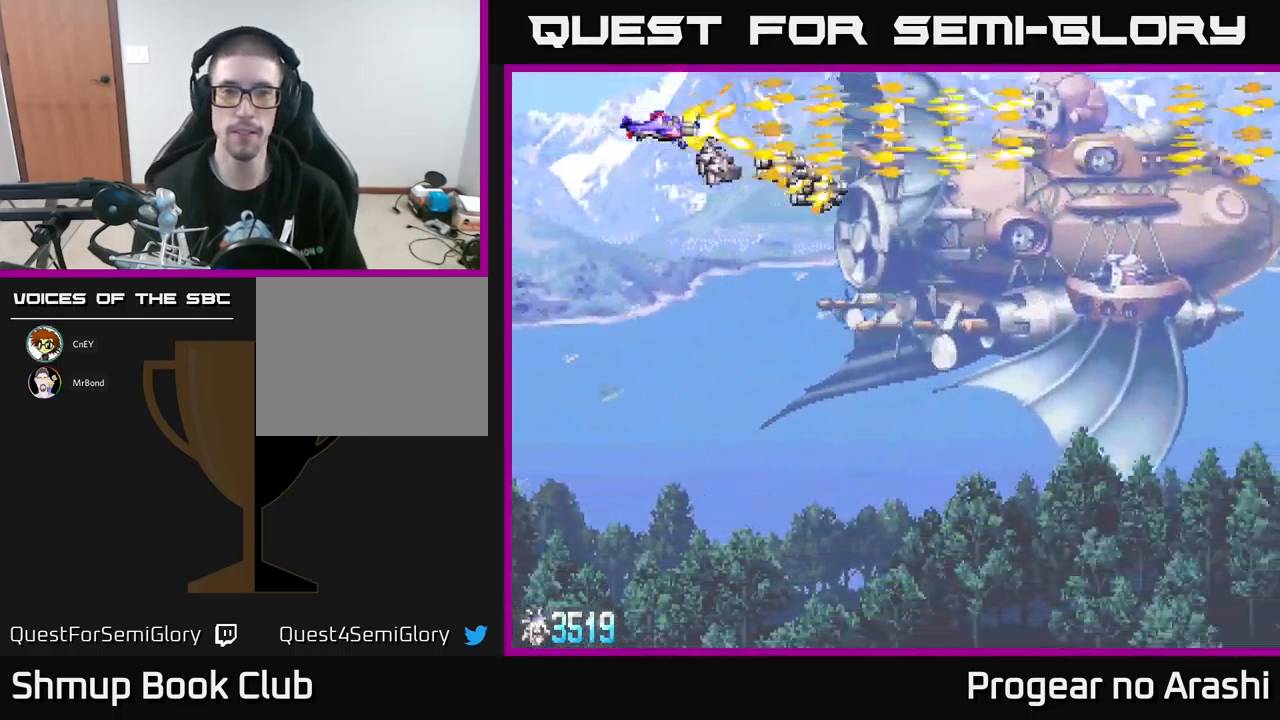
{"buttons": ["X"], "left_stick": "center", "events": [[17, "DPAD_UP", "down"], [67, "DPAD_UP", "up"]]}
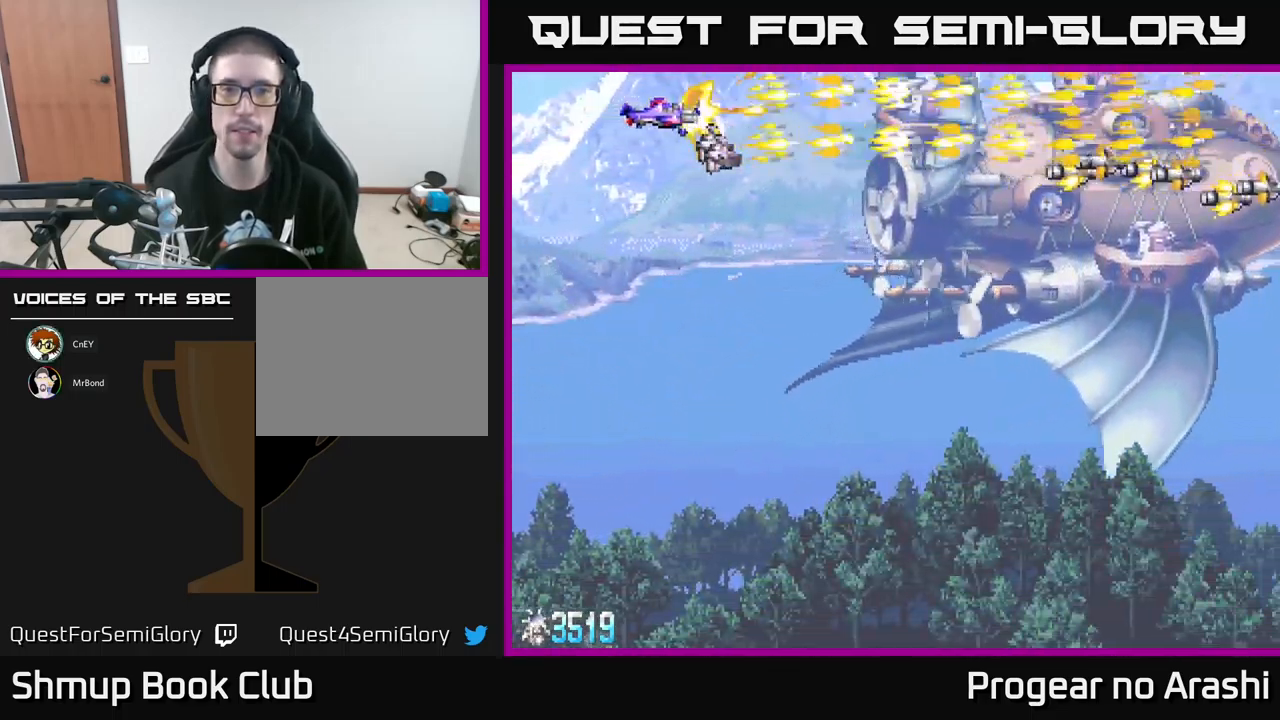
{"buttons": ["X", "DPAD_UP"], "left_stick": "center", "events": [[450, "DPAD_UP", "down"]]}
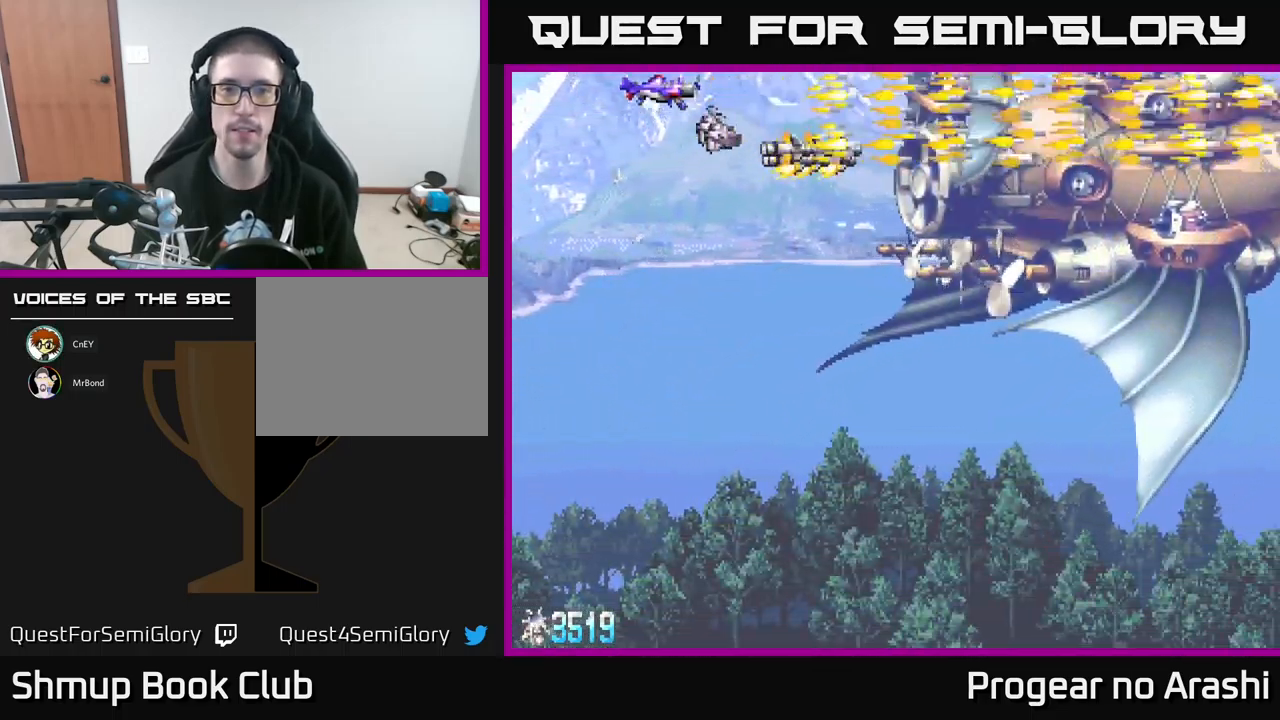
{"buttons": ["X"], "left_stick": "center", "events": [[100, "DPAD_UP", "up"]]}
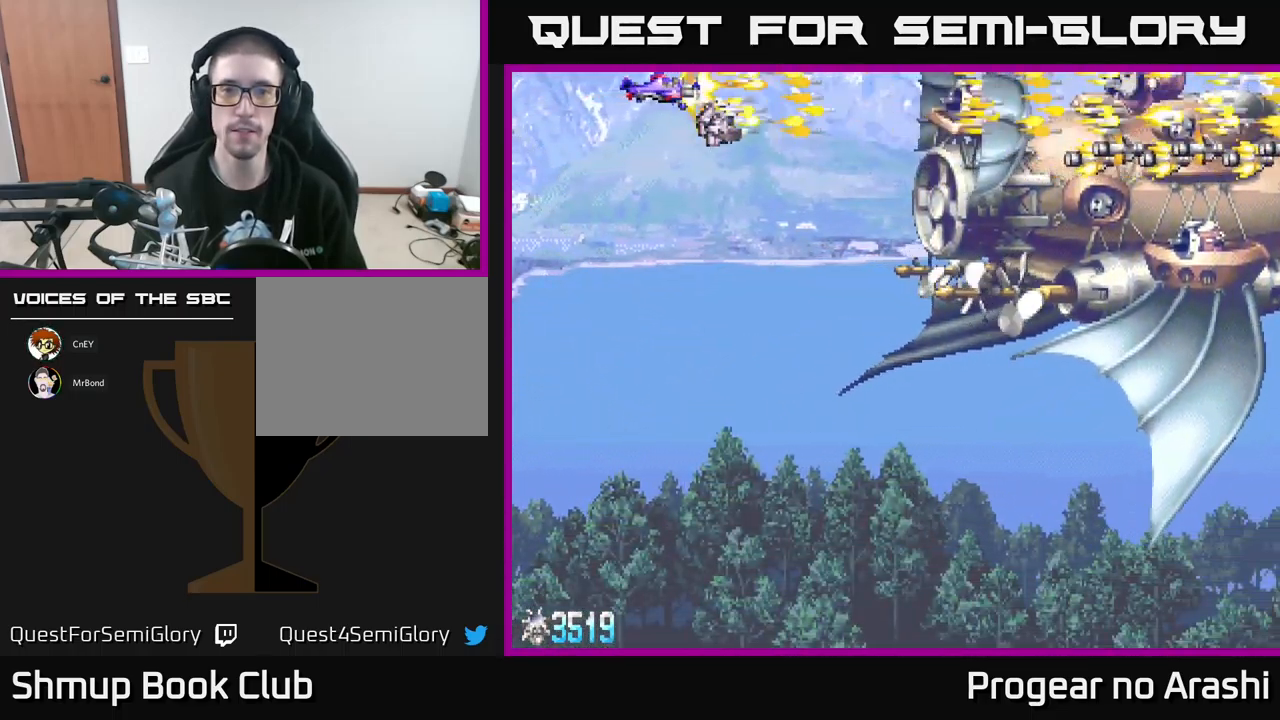
{"buttons": [], "left_stick": "center", "events": [[467, "X", "up"]]}
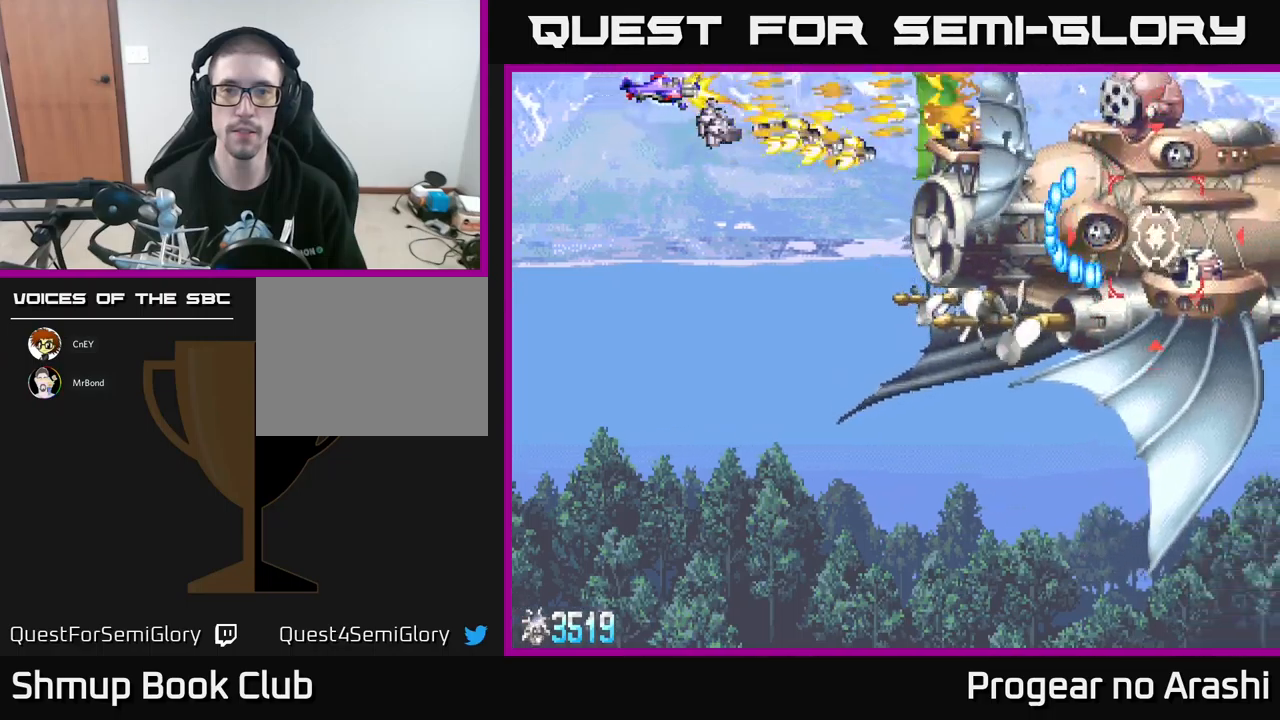
{"buttons": [], "left_stick": "center", "events": []}
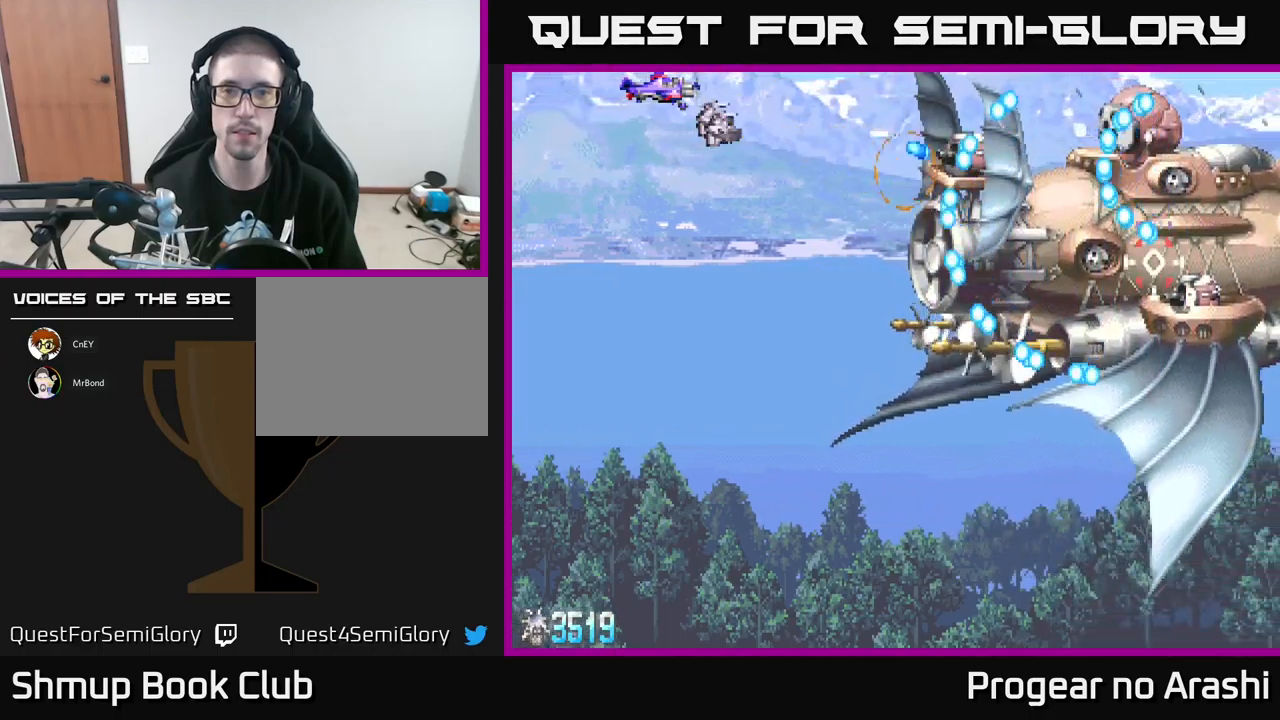
{"buttons": ["DPAD_DOWN"], "left_stick": "center", "events": [[117, "X", "down"], [267, "DPAD_LEFT", "down"], [284, "DPAD_DOWN", "down"], [300, "X", "up"], [384, "DPAD_LEFT", "up"]]}
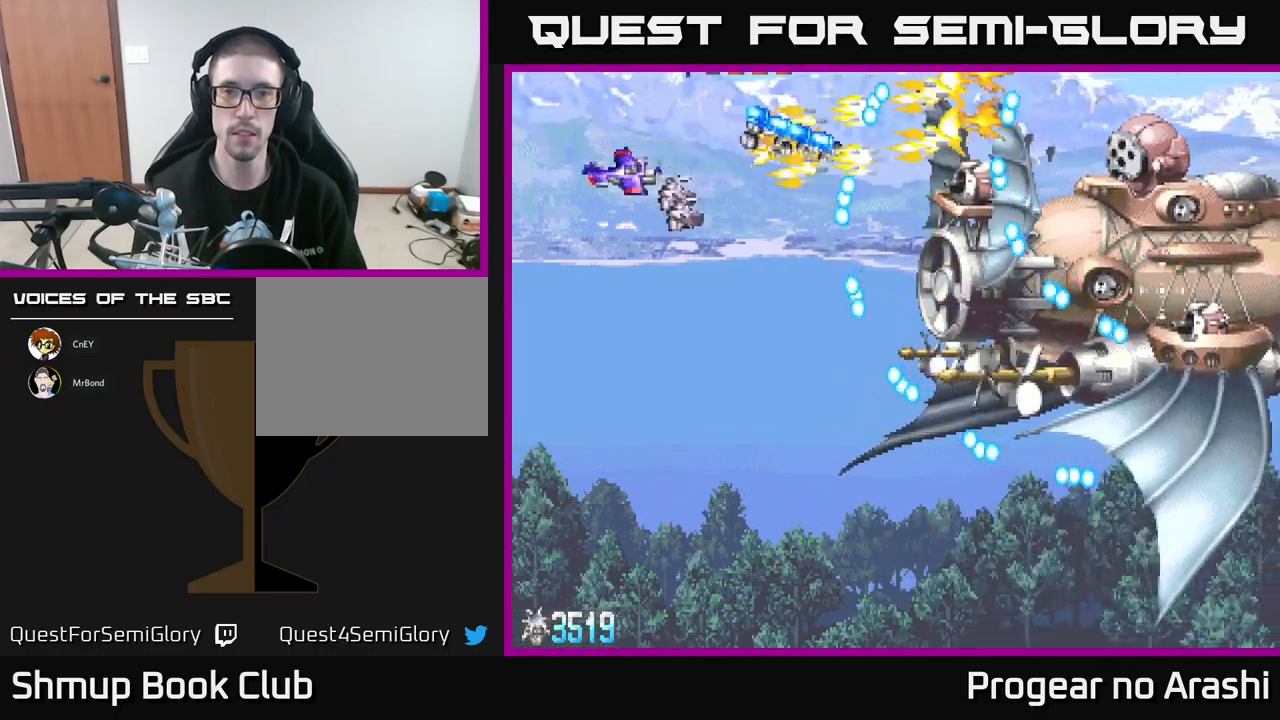
{"buttons": ["DPAD_DOWN"], "left_stick": "center", "events": []}
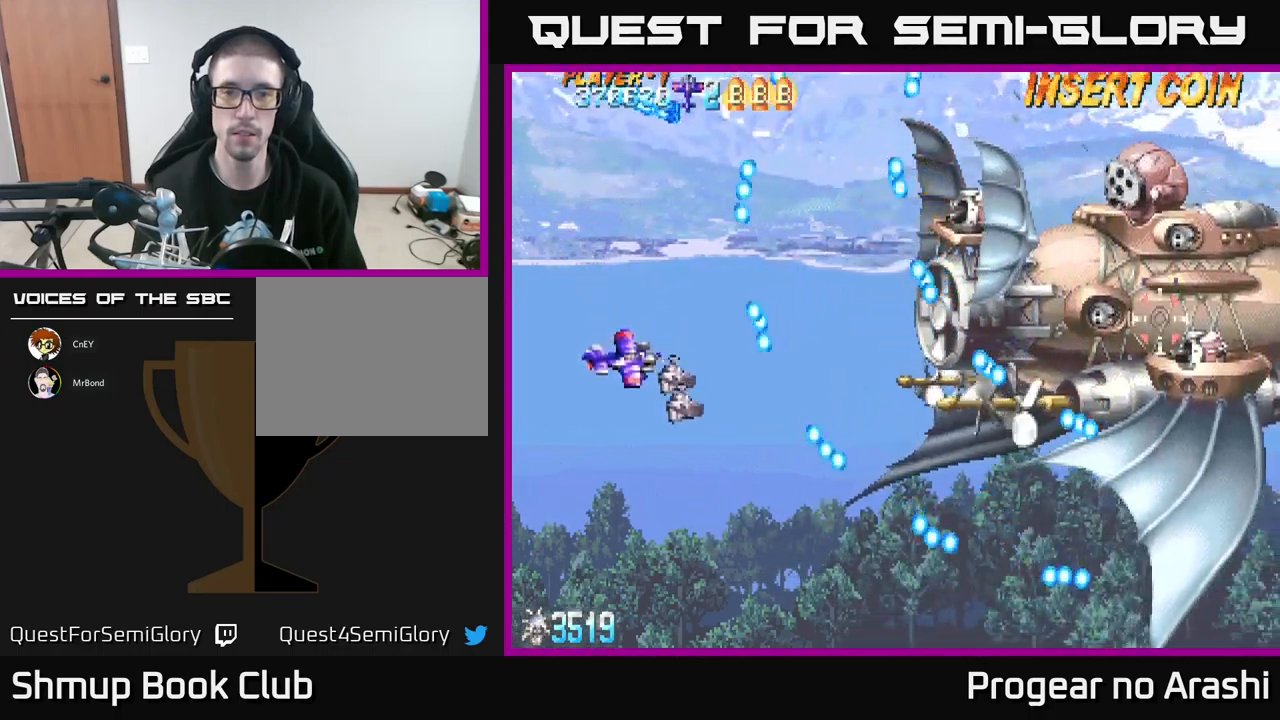
{"buttons": ["DPAD_RIGHT"], "left_stick": "center", "events": [[167, "DPAD_DOWN", "up"], [417, "DPAD_RIGHT", "down"]]}
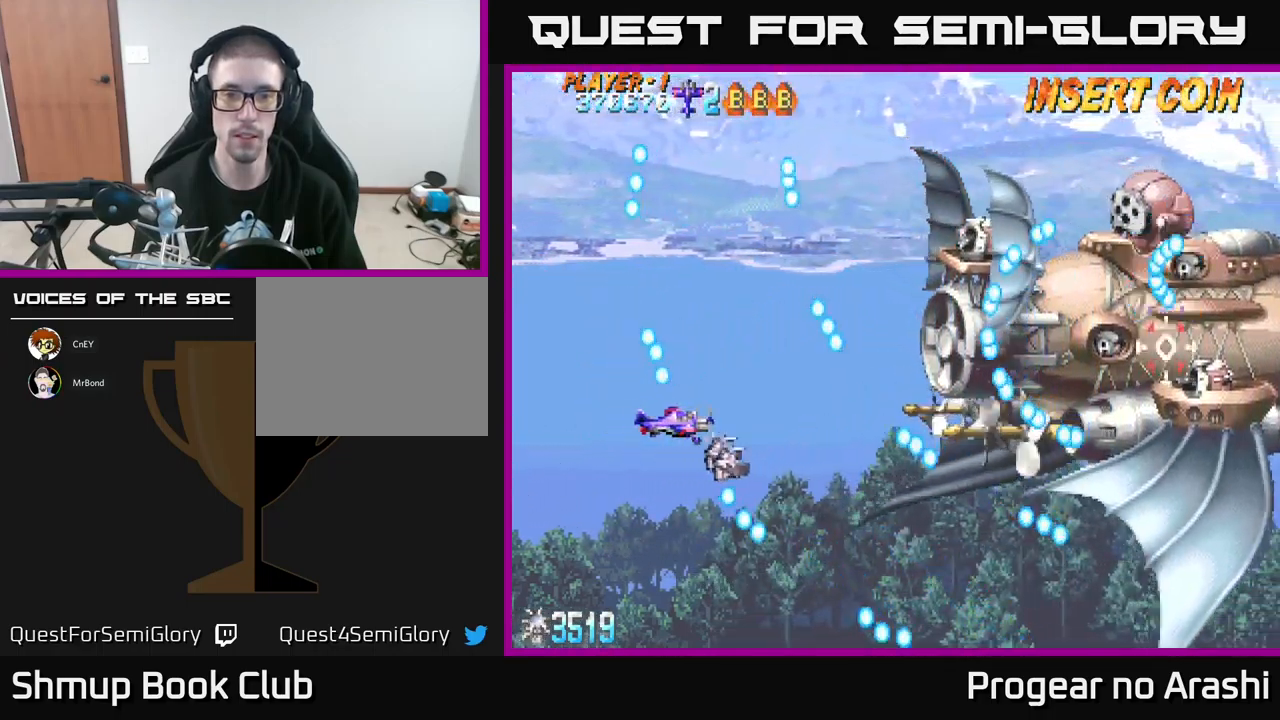
{"buttons": ["X", "DPAD_LEFT"], "left_stick": "center", "events": [[134, "X", "down"], [150, "DPAD_DOWN", "down"], [200, "DPAD_RIGHT", "up"], [467, "DPAD_DOWN", "up"], [467, "DPAD_LEFT", "down"]]}
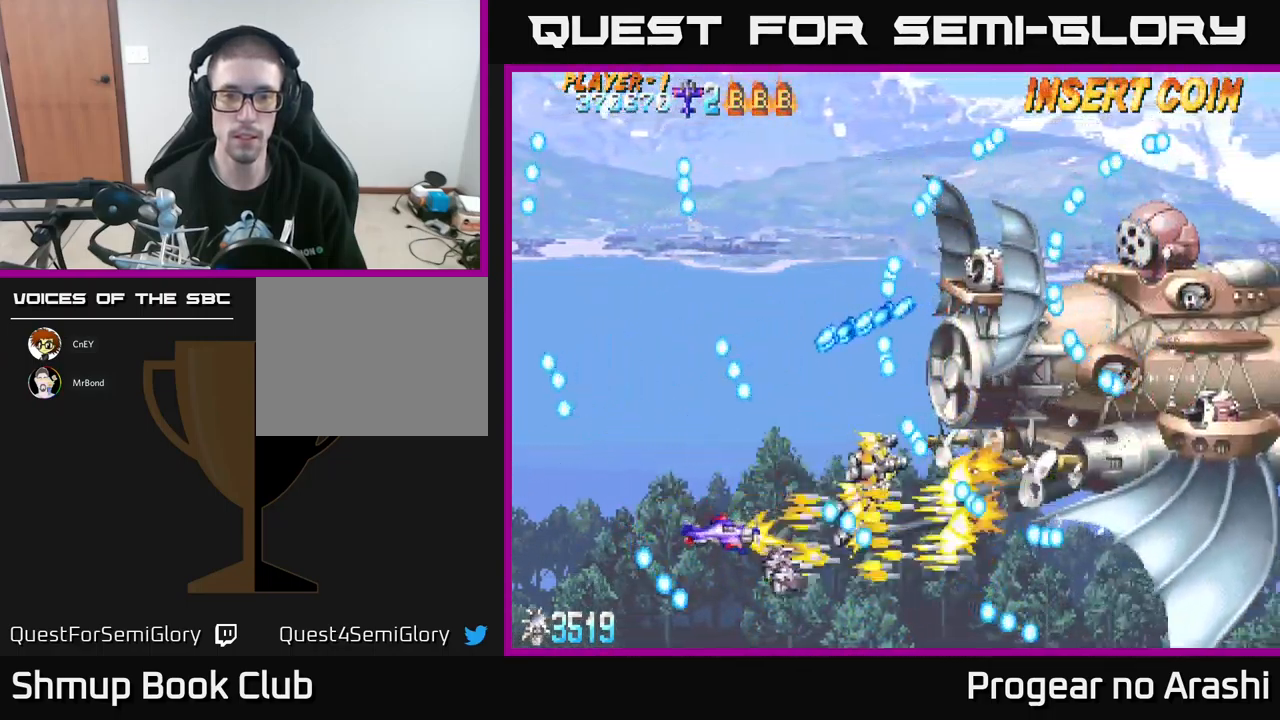
{"buttons": ["X"], "left_stick": "center", "events": [[184, "DPAD_LEFT", "up"]]}
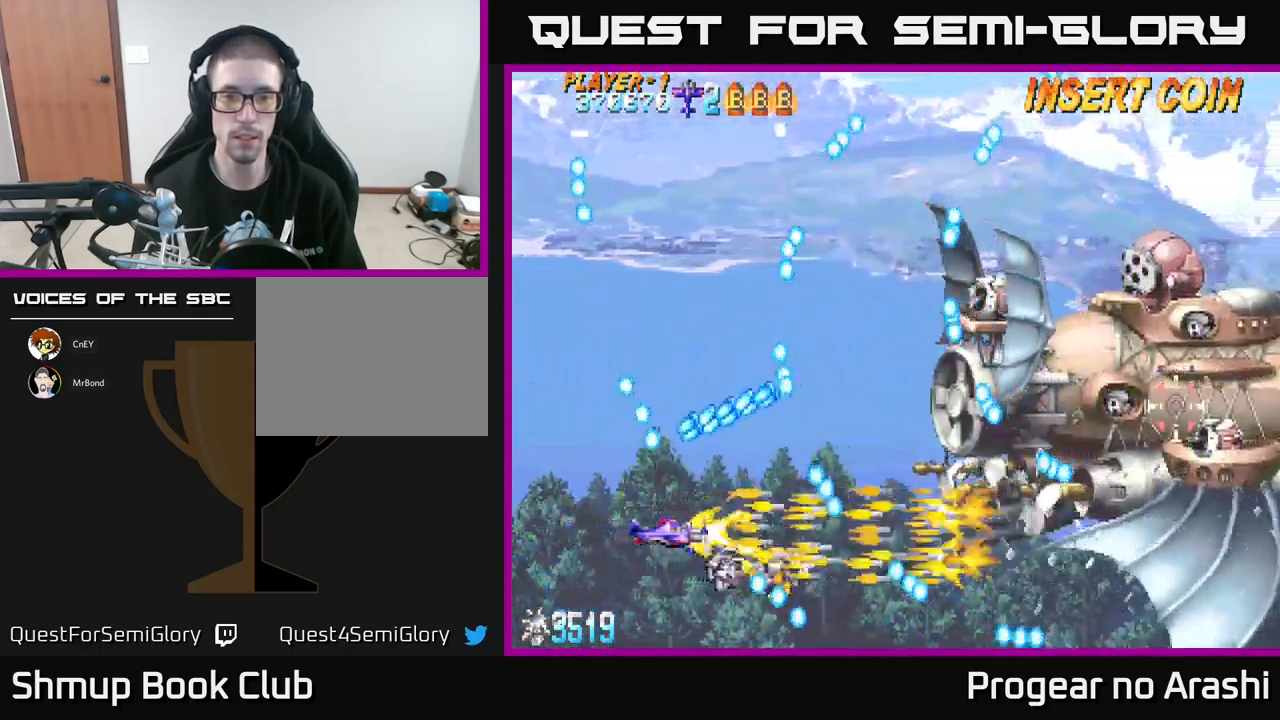
{"buttons": ["X", "DPAD_DOWN"], "left_stick": "center", "events": [[284, "DPAD_DOWN", "down"], [400, "DPAD_DOWN", "up"], [500, "DPAD_DOWN", "down"]]}
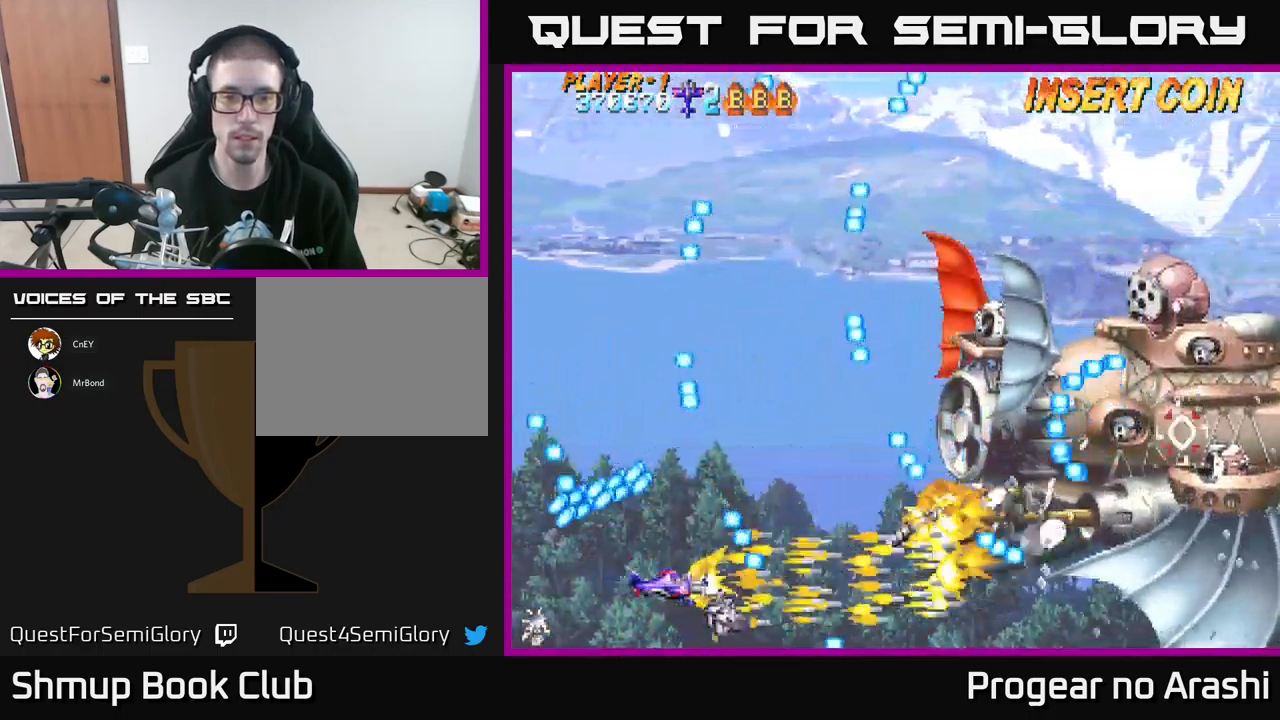
{"buttons": ["X", "DPAD_UP", "DPAD_LEFT"], "left_stick": "center", "events": [[67, "DPAD_RIGHT", "down"], [167, "DPAD_DOWN", "up"], [267, "DPAD_RIGHT", "up"], [367, "DPAD_UP", "down"], [450, "DPAD_LEFT", "down"]]}
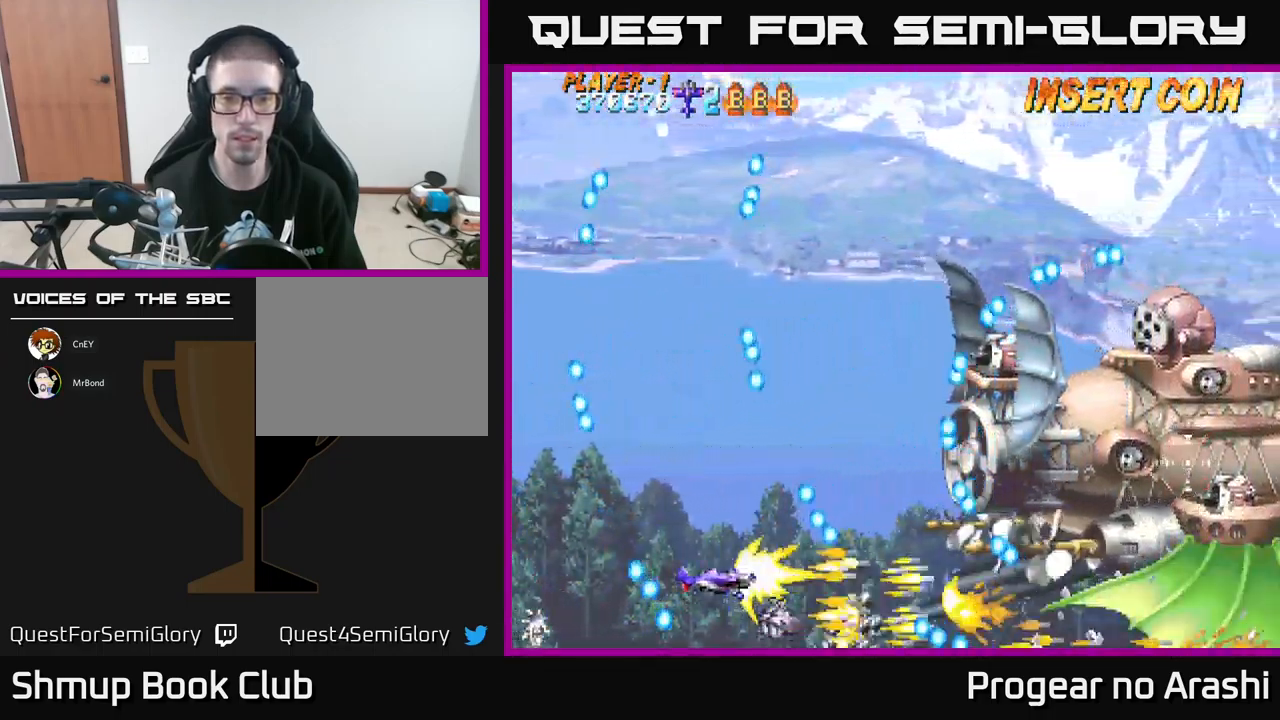
{"buttons": ["DPAD_UP"], "left_stick": "center", "events": [[34, "DPAD_UP", "up"], [167, "DPAD_LEFT", "up"], [167, "DPAD_UP", "down"], [250, "DPAD_UP", "up"], [367, "X", "up"], [384, "DPAD_LEFT", "down"], [467, "DPAD_UP", "down"], [500, "DPAD_LEFT", "up"]]}
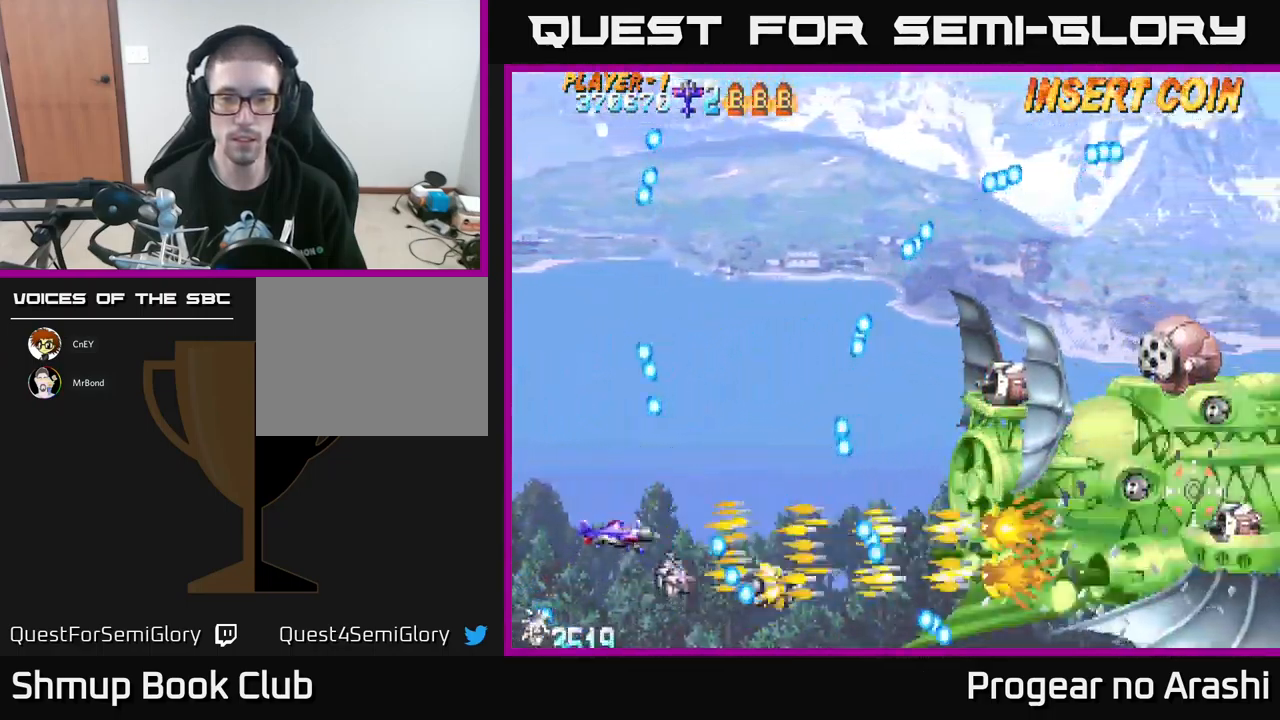
{"buttons": [], "left_stick": "center", "events": [[34, "DPAD_RIGHT", "down"], [67, "DPAD_UP", "up"], [167, "DPAD_RIGHT", "up"]]}
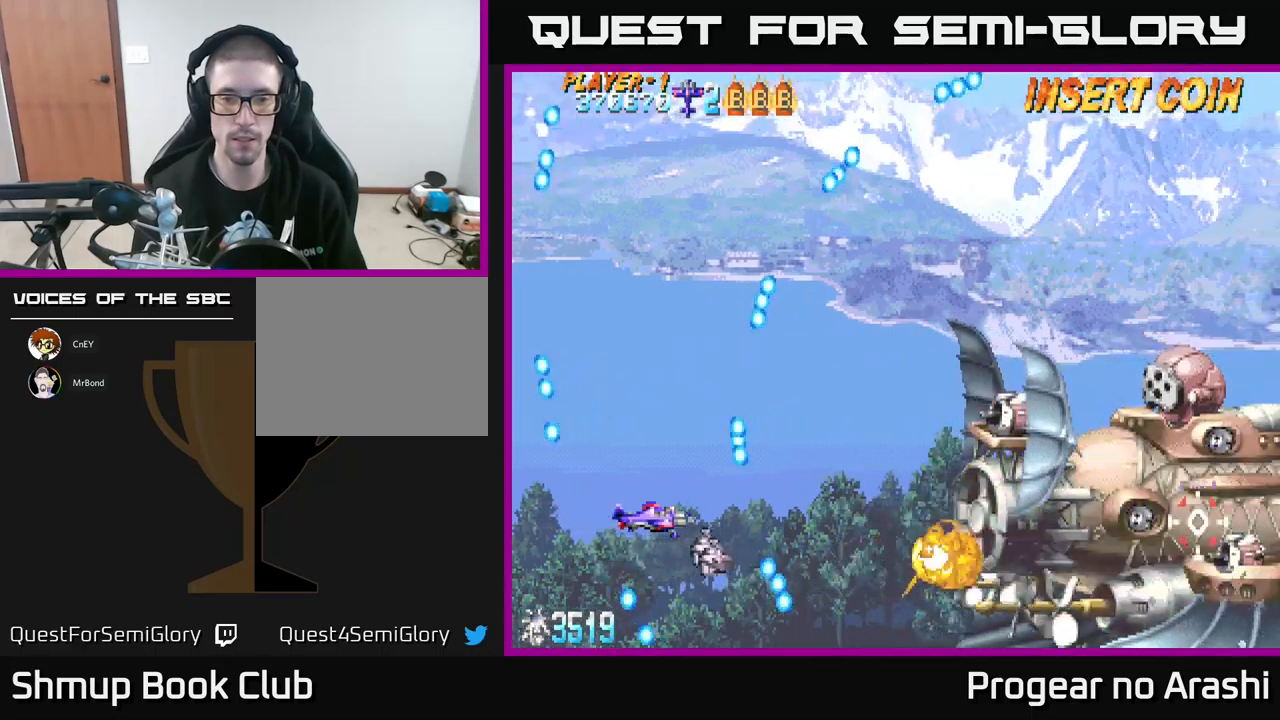
{"buttons": ["DPAD_UP"], "left_stick": "center", "events": [[16, "DPAD_RIGHT", "down"], [200, "DPAD_UP", "down"], [383, "DPAD_RIGHT", "up"]]}
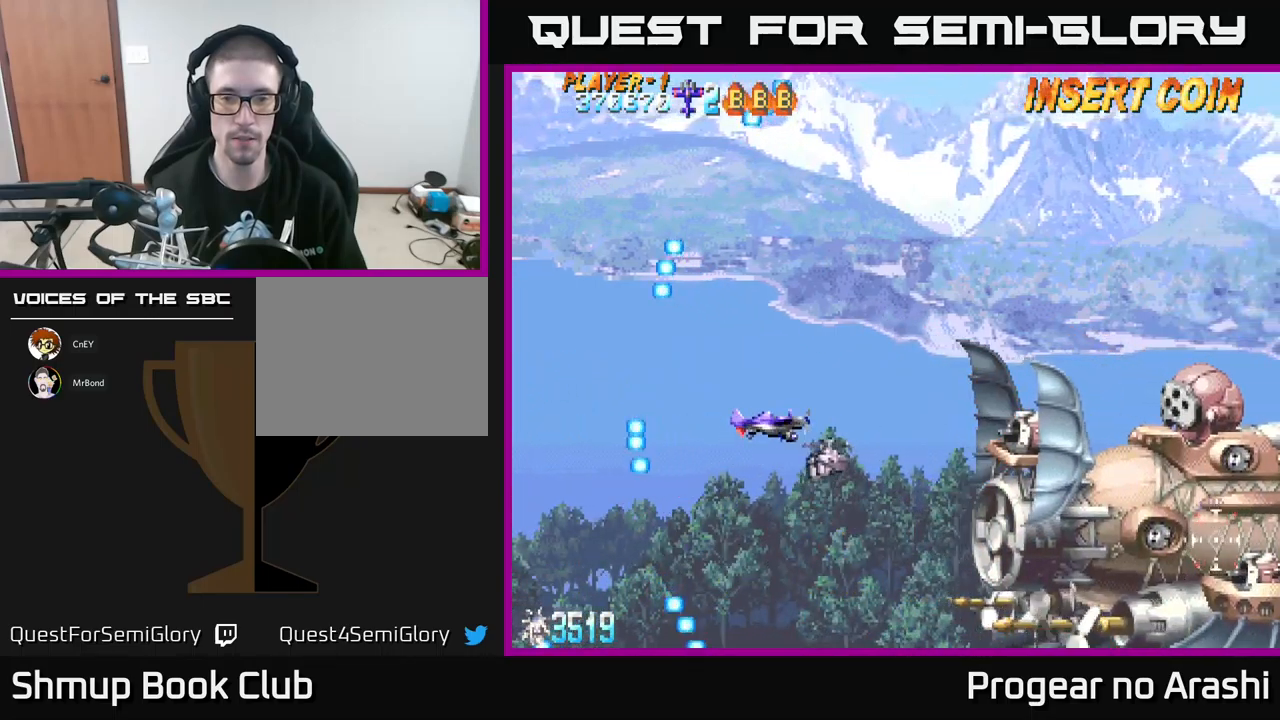
{"buttons": [], "left_stick": "center", "events": [[166, "DPAD_UP", "up"]]}
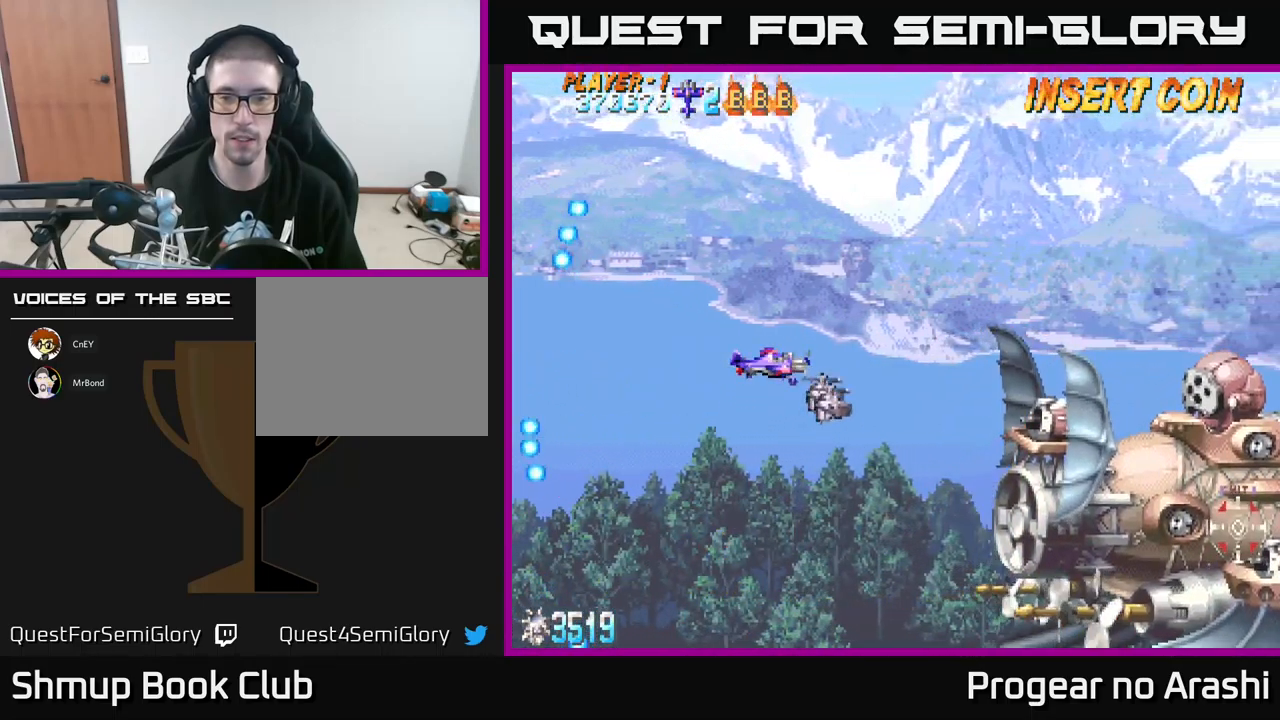
{"buttons": [], "left_stick": "center", "events": [[383, "DPAD_UP", "down"], [500, "DPAD_UP", "up"]]}
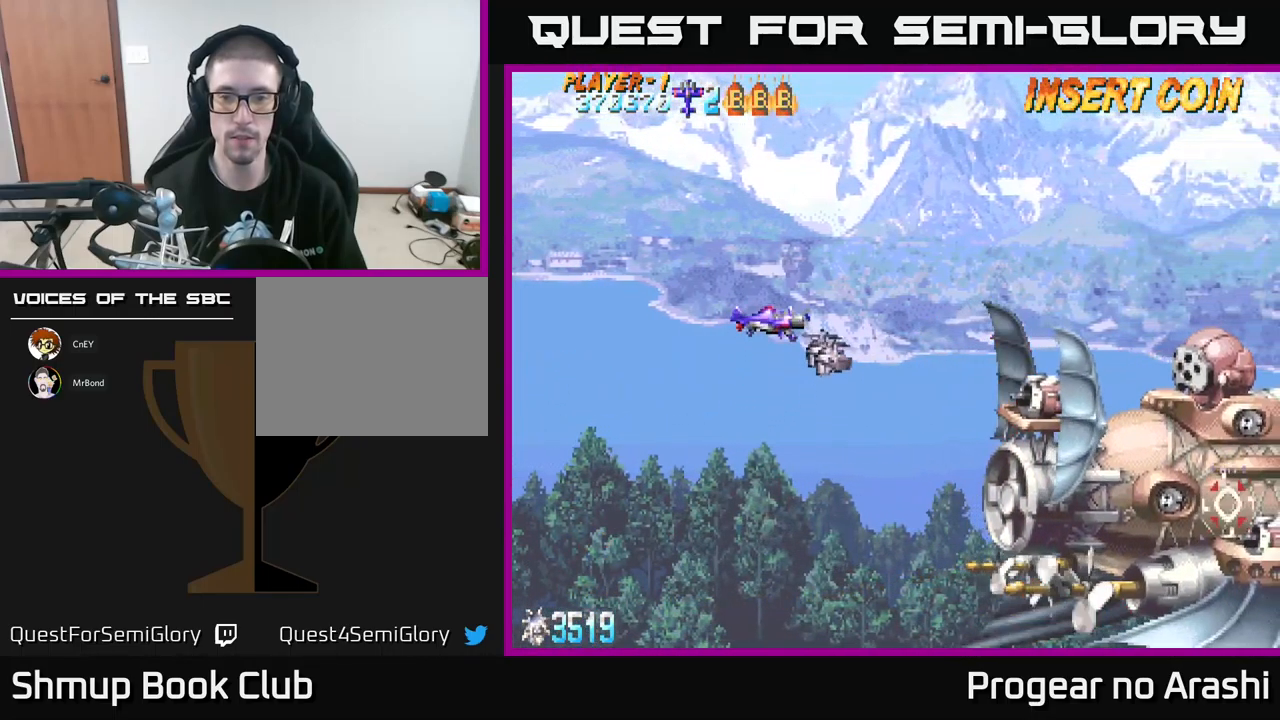
{"buttons": ["X", "DPAD_DOWN"], "left_stick": "center", "events": [[183, "X", "down"], [200, "DPAD_LEFT", "down"], [450, "DPAD_DOWN", "down"], [500, "DPAD_LEFT", "up"]]}
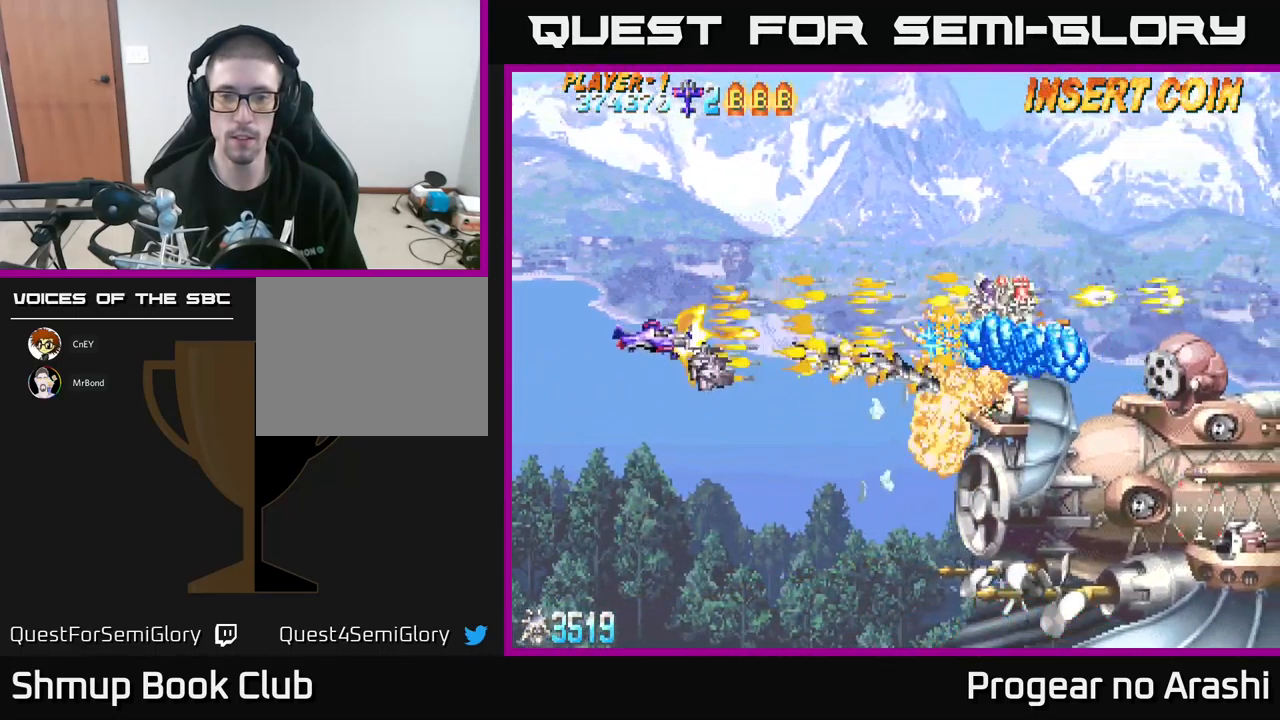
{"buttons": ["A"], "left_stick": "center", "events": [[83, "DPAD_RIGHT", "down"], [100, "A", "down"], [150, "X", "up"], [350, "DPAD_RIGHT", "up"], [400, "DPAD_DOWN", "up"]]}
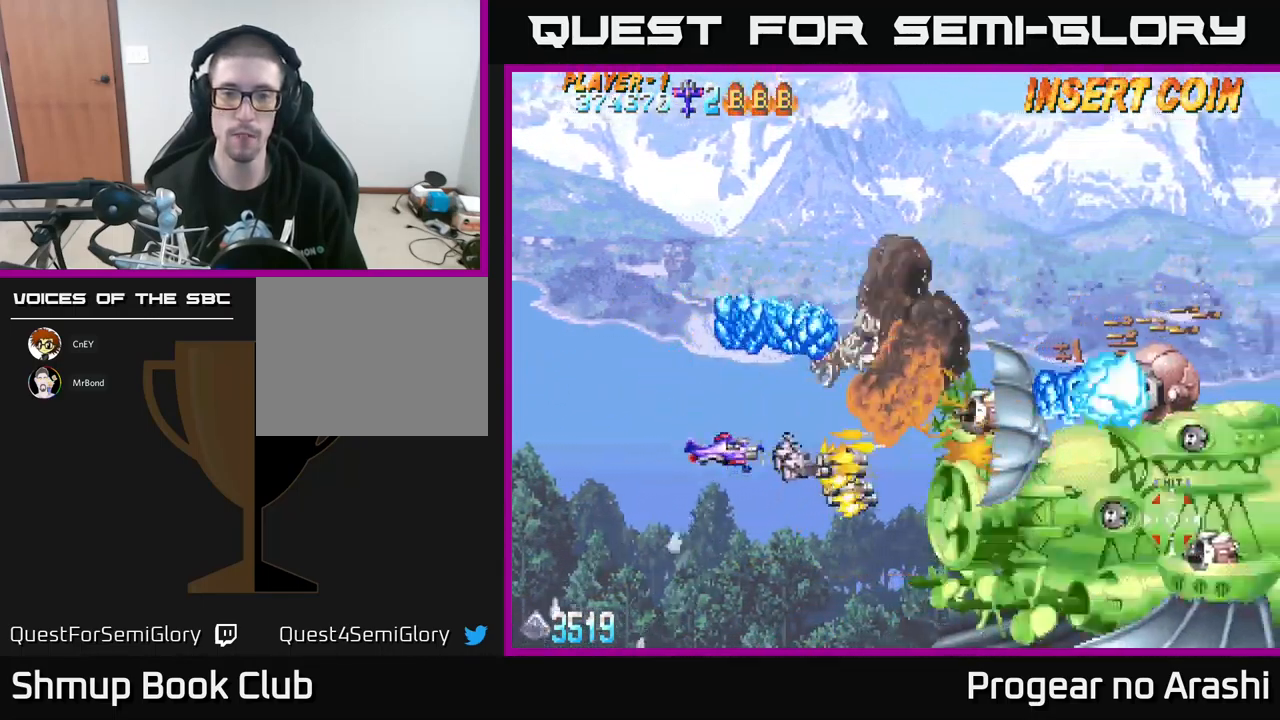
{"buttons": ["X", "DPAD_LEFT"], "left_stick": "center", "events": [[66, "A", "up"], [133, "DPAD_UP", "down"], [183, "X", "down"], [383, "DPAD_LEFT", "down"], [466, "DPAD_UP", "up"]]}
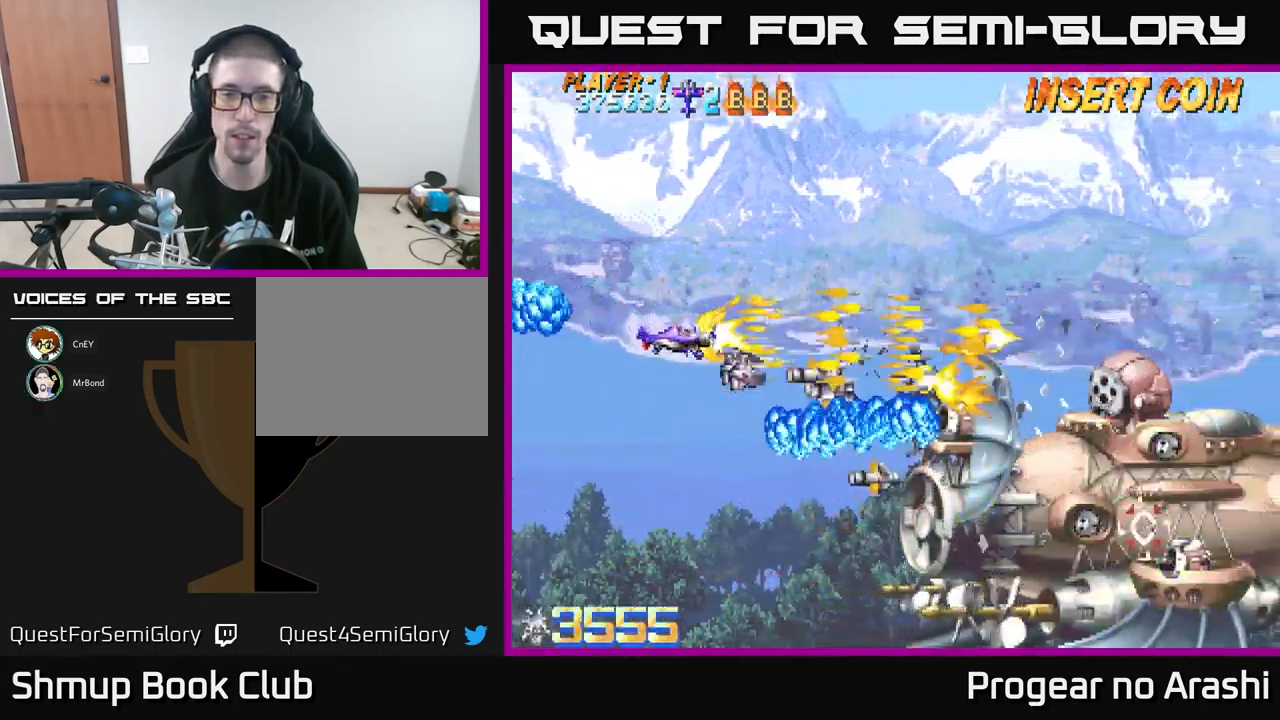
{"buttons": ["X", "DPAD_LEFT"], "left_stick": "center", "events": [[100, "DPAD_UP", "down"], [200, "DPAD_UP", "up"], [266, "DPAD_LEFT", "up"], [383, "DPAD_DOWN", "down"], [466, "DPAD_DOWN", "up"], [466, "DPAD_LEFT", "down"]]}
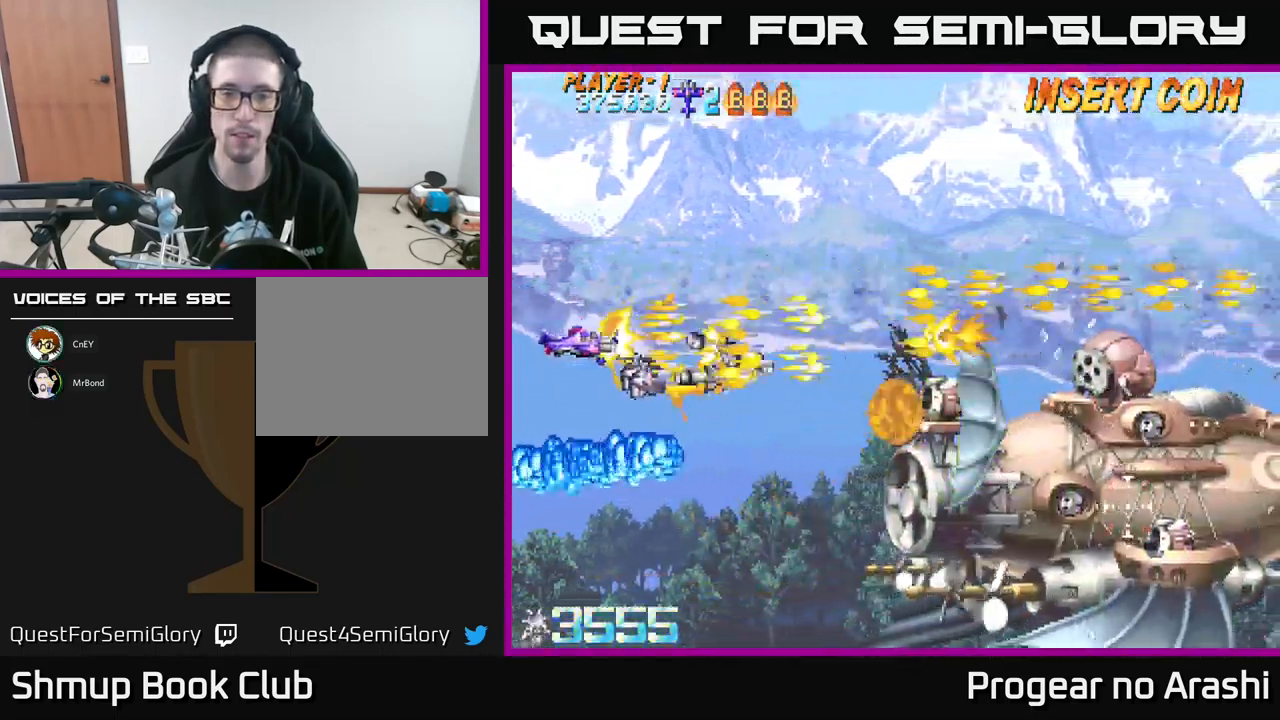
{"buttons": ["X", "DPAD_UP", "DPAD_LEFT"], "left_stick": "center", "events": [[66, "DPAD_LEFT", "up"], [400, "DPAD_UP", "down"], [450, "DPAD_LEFT", "down"]]}
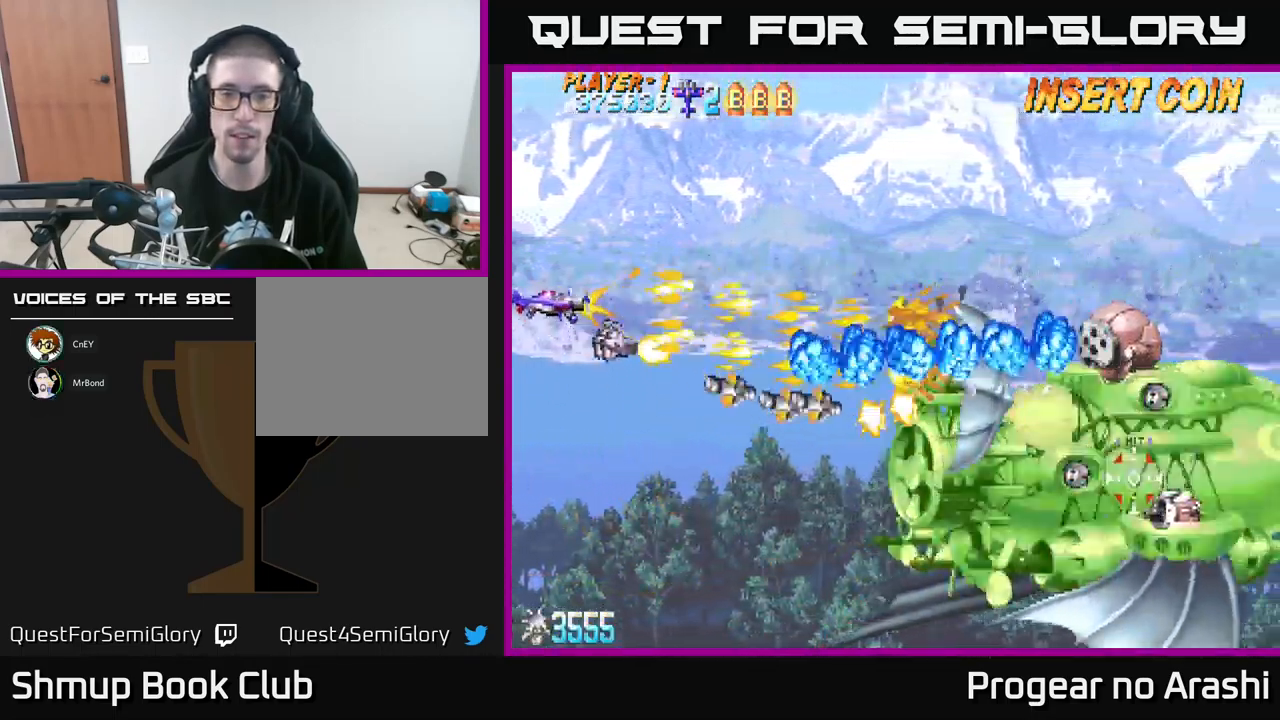
{"buttons": ["A", "DPAD_UP", "DPAD_RIGHT"], "left_stick": "center", "events": [[116, "DPAD_LEFT", "up"], [216, "A", "down"], [250, "X", "up"], [316, "DPAD_RIGHT", "down"]]}
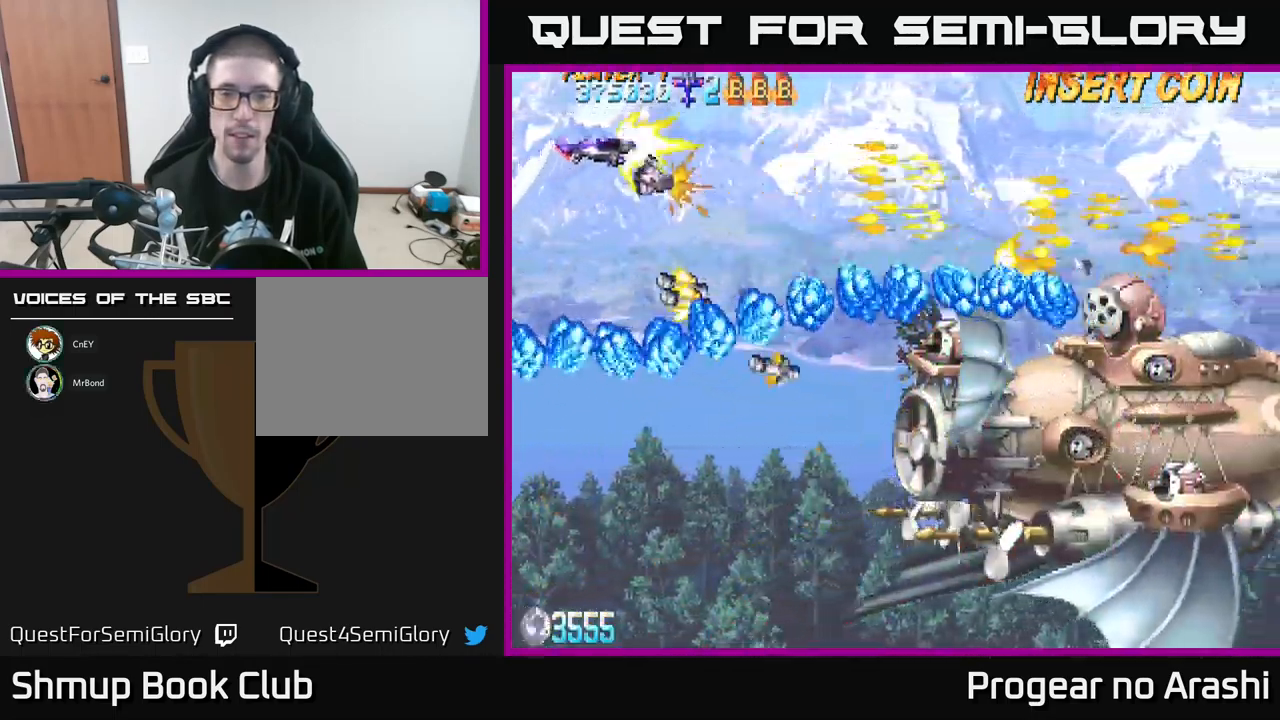
{"buttons": ["DPAD_UP", "DPAD_RIGHT"], "left_stick": "center", "events": [[267, "A", "up"]]}
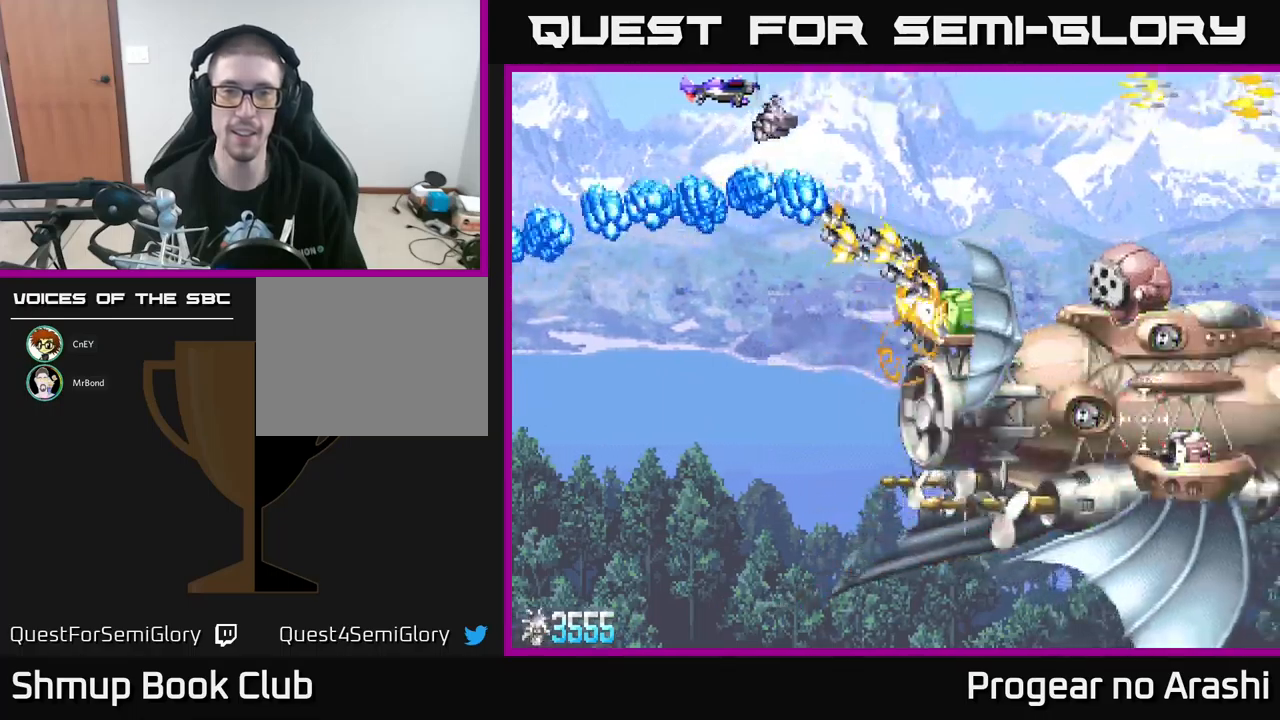
{"buttons": ["DPAD_LEFT"], "left_stick": "center", "events": [[117, "DPAD_UP", "up"], [267, "DPAD_RIGHT", "up"], [283, "DPAD_DOWN", "down"], [317, "DPAD_LEFT", "down"], [500, "DPAD_DOWN", "up"]]}
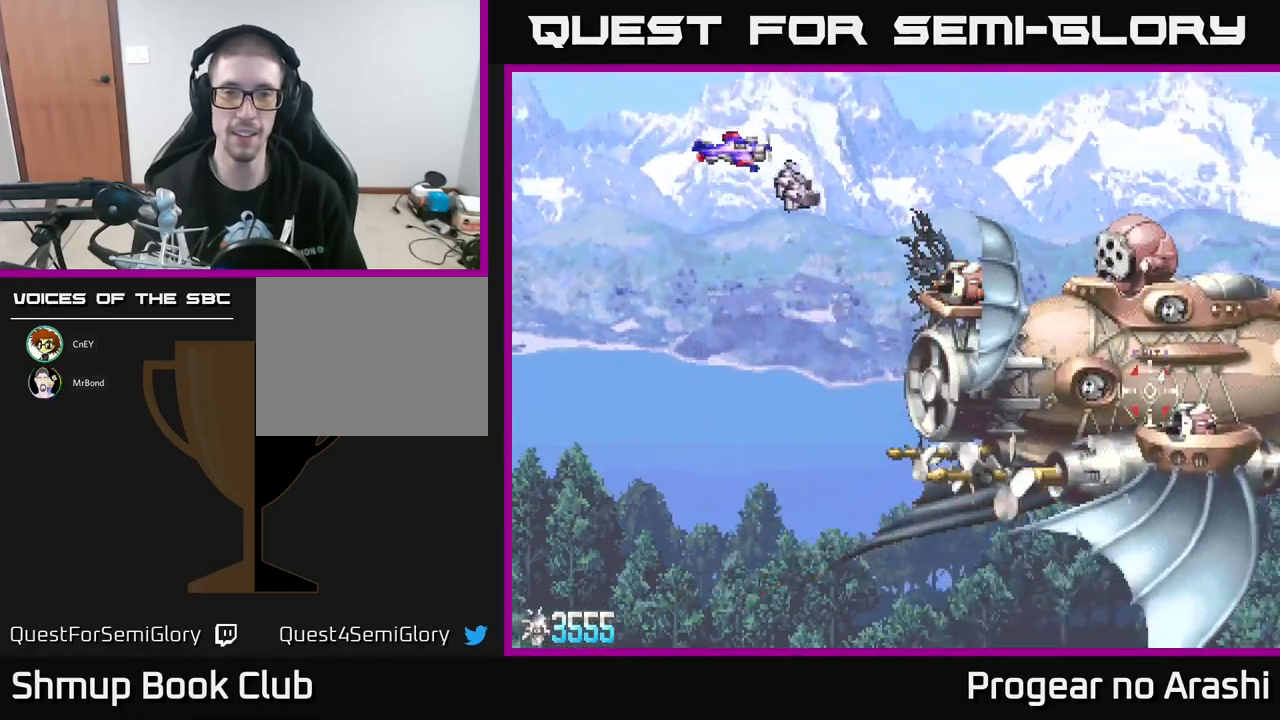
{"buttons": ["DPAD_DOWN"], "left_stick": "center", "events": [[167, "DPAD_UP", "down"], [217, "DPAD_UP", "up"], [283, "DPAD_DOWN", "down"], [283, "DPAD_LEFT", "up"]]}
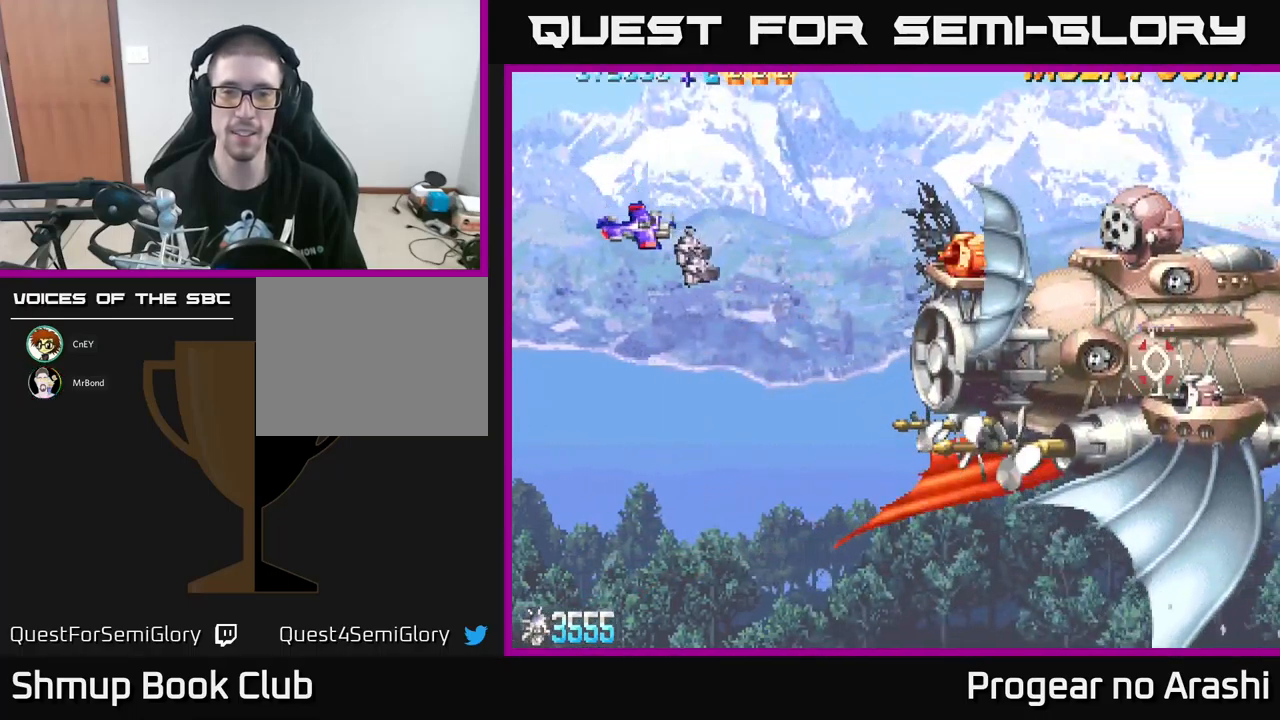
{"buttons": ["DPAD_DOWN", "DPAD_RIGHT"], "left_stick": "center", "events": [[333, "DPAD_RIGHT", "down"]]}
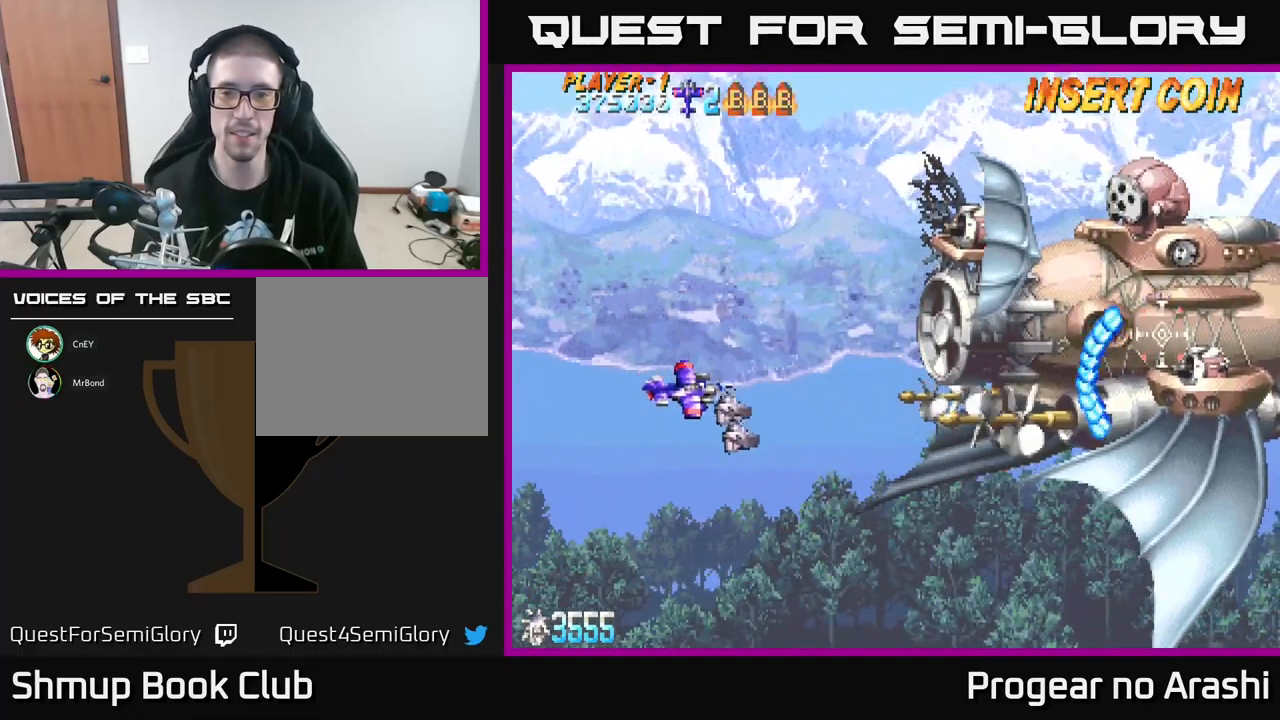
{"buttons": ["DPAD_UP"], "left_stick": "center", "events": [[250, "DPAD_DOWN", "up"], [383, "DPAD_RIGHT", "up"], [483, "DPAD_UP", "down"]]}
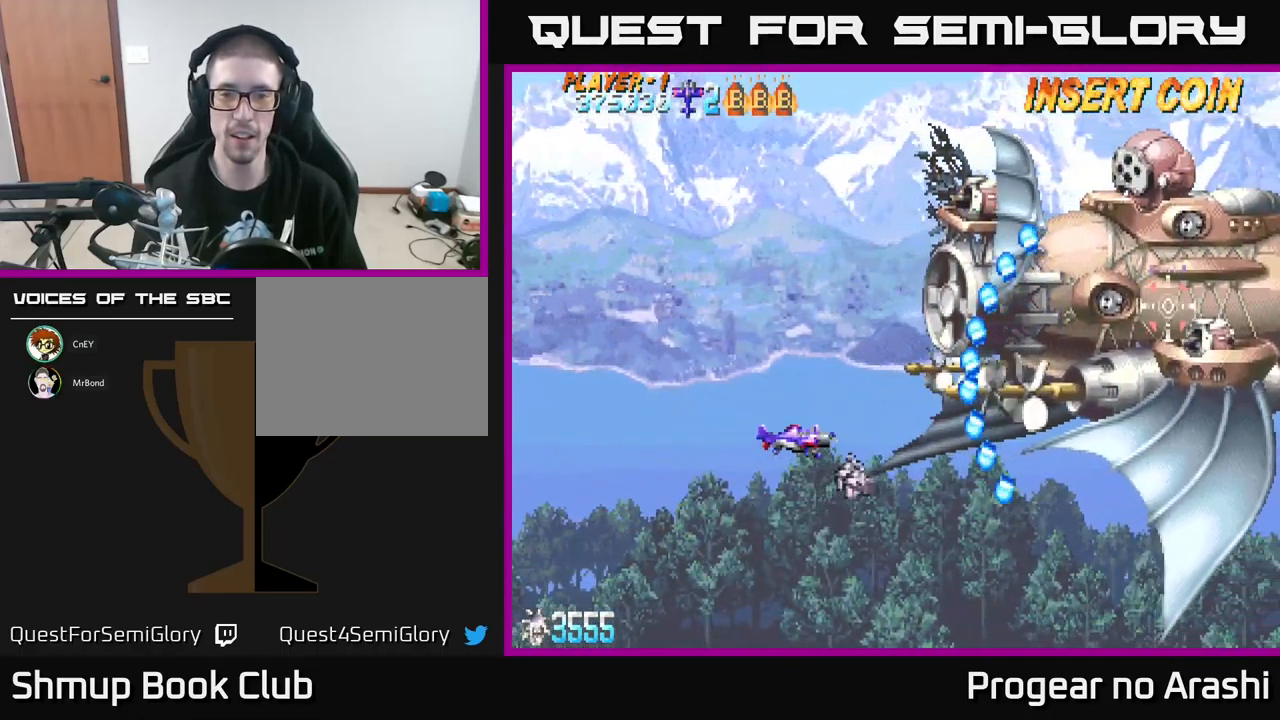
{"buttons": ["X", "DPAD_UP", "DPAD_LEFT"], "left_stick": "center", "events": [[50, "DPAD_UP", "up"], [50, "X", "down"], [100, "DPAD_DOWN", "down"], [150, "DPAD_DOWN", "up"], [300, "DPAD_LEFT", "down"], [483, "DPAD_UP", "down"]]}